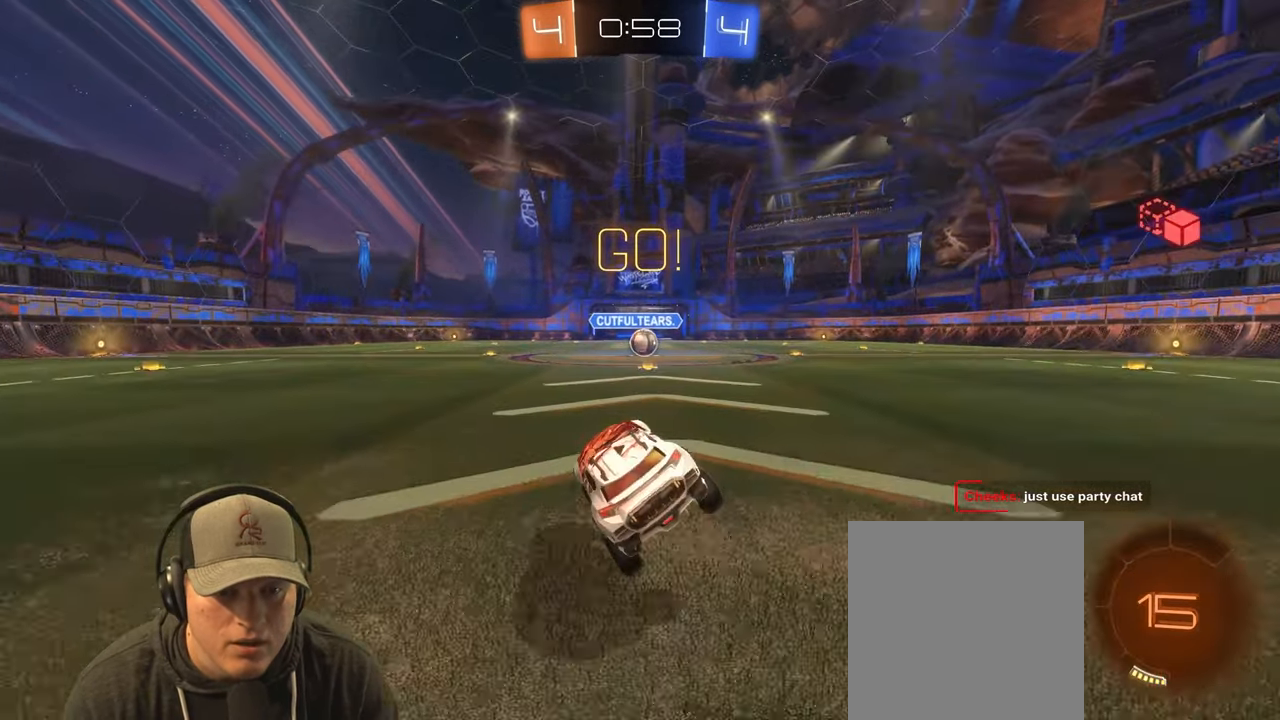
Gameplay with a controller (PlayStation layout); each line is a JSON object with the inputs held at the frame after it. "events" lists button and stick changes between this image and that frame as [ms after this image, input, new state], when the widget could be followed in between. Not read: L3 R3.
{"buttons": ["R2"], "left_stick": "center", "right_stick": "center", "events": [[100, "left_stick", "right"], [117, "R2", "down"], [283, "left_stick", "center"]]}
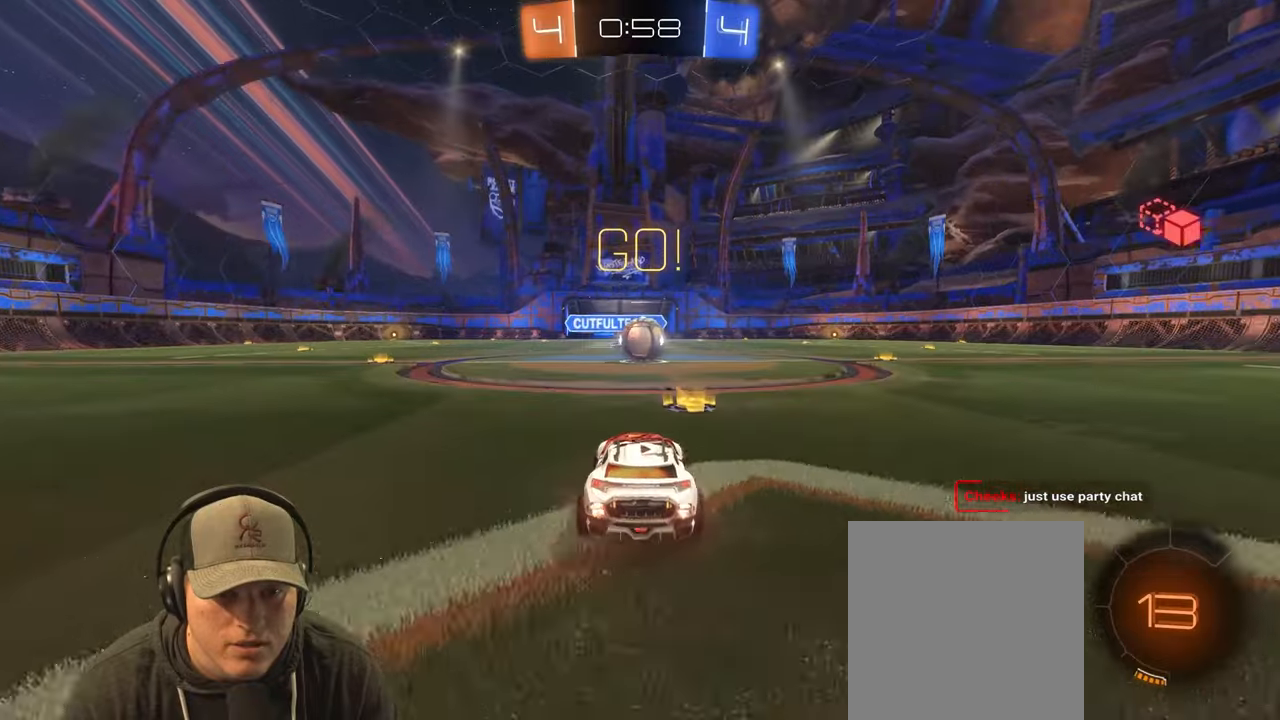
{"buttons": ["L1", "R2"], "left_stick": "up-left", "right_stick": "center", "events": [[33, "left_stick", "right"], [150, "left_stick", "center"], [300, "left_stick", "left"], [367, "CROSS", "down"], [450, "L1", "down"], [483, "CROSS", "up"], [483, "left_stick", "up-left"]]}
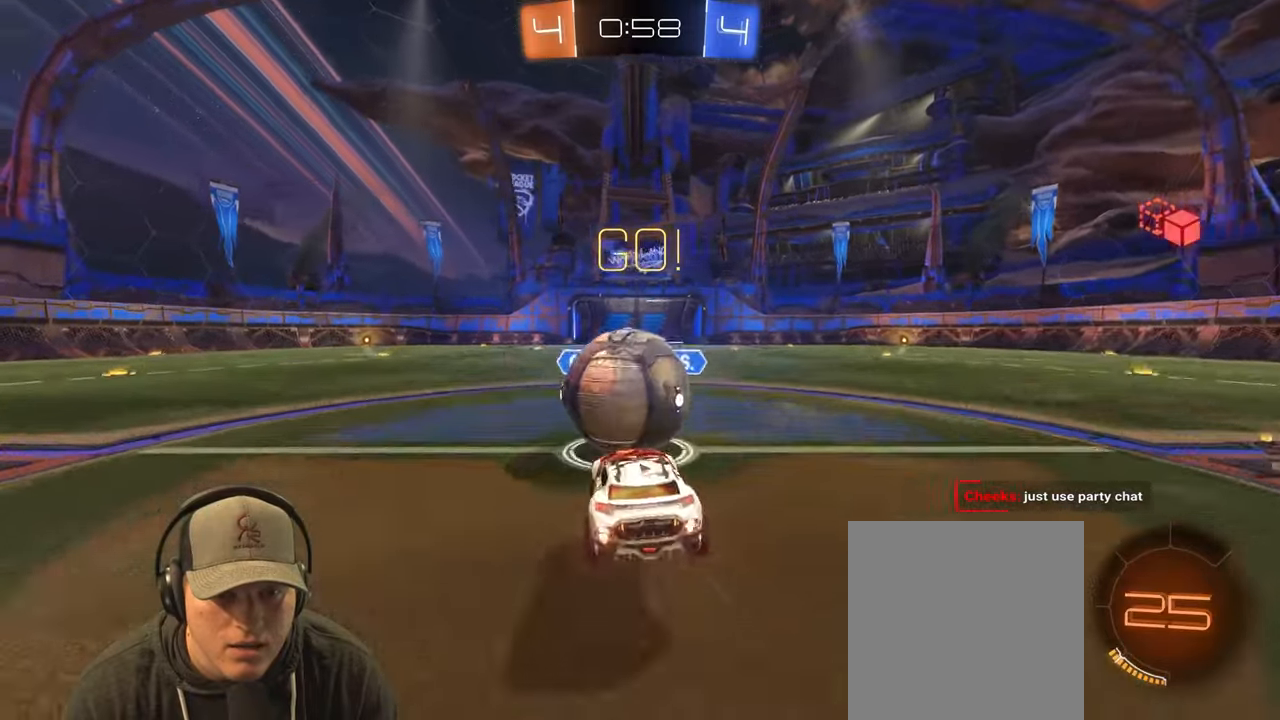
{"buttons": ["L1"], "left_stick": "up-left", "right_stick": "center", "events": [[33, "CROSS", "down"], [183, "CROSS", "up"], [283, "R2", "up"]]}
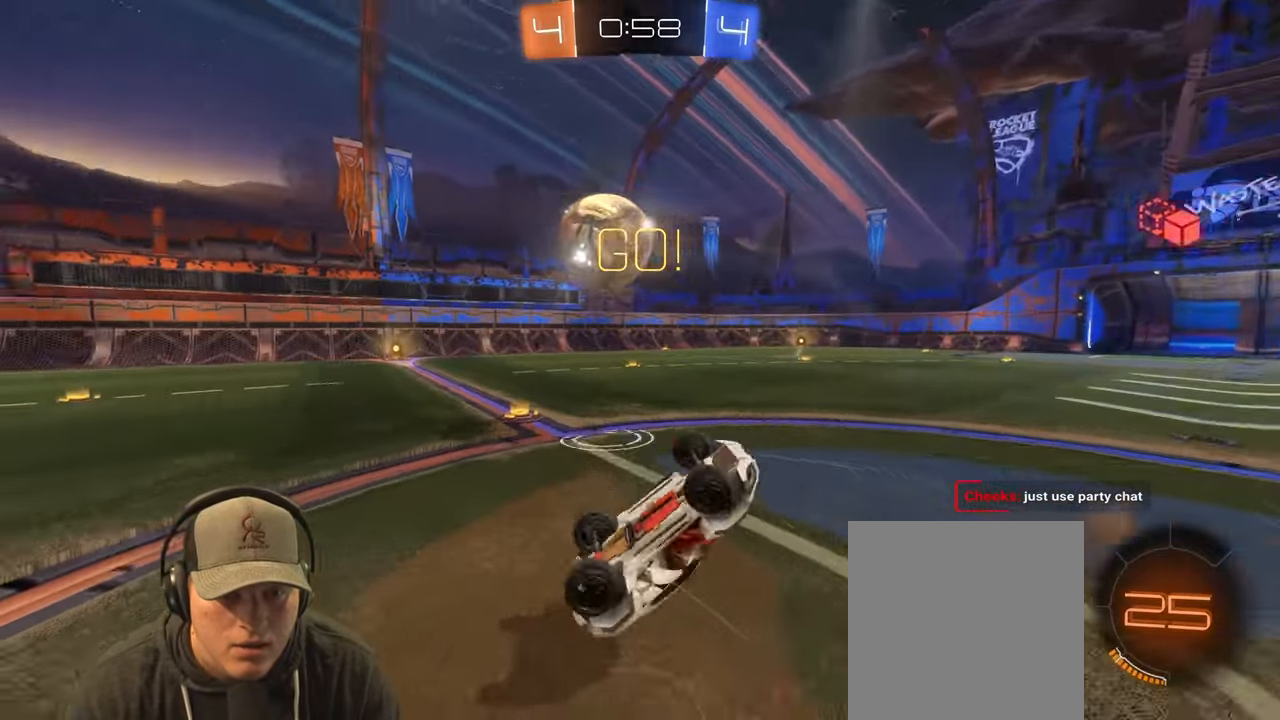
{"buttons": [], "left_stick": "up-right", "right_stick": "center", "events": [[67, "L1", "up"], [483, "left_stick", "up-right"]]}
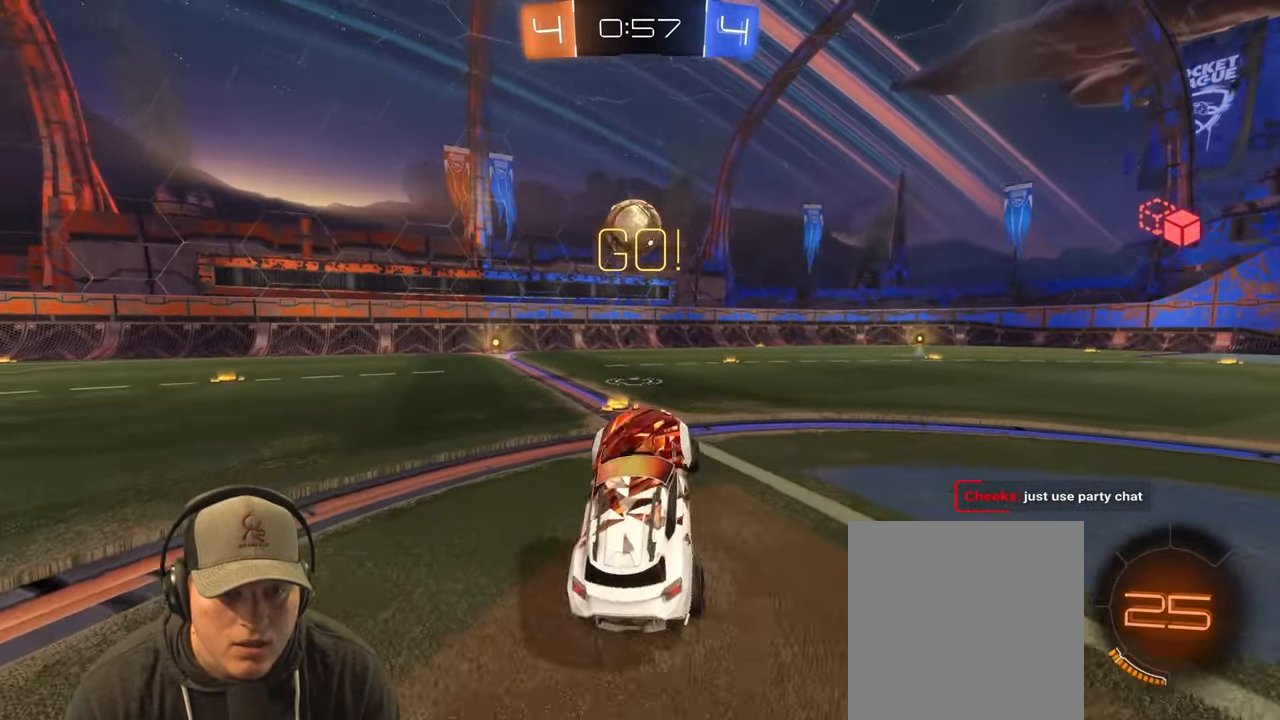
{"buttons": ["CROSS", "R2"], "left_stick": "left", "right_stick": "center", "events": [[67, "R2", "down"], [217, "left_stick", "center"], [350, "left_stick", "left"], [500, "CROSS", "down"]]}
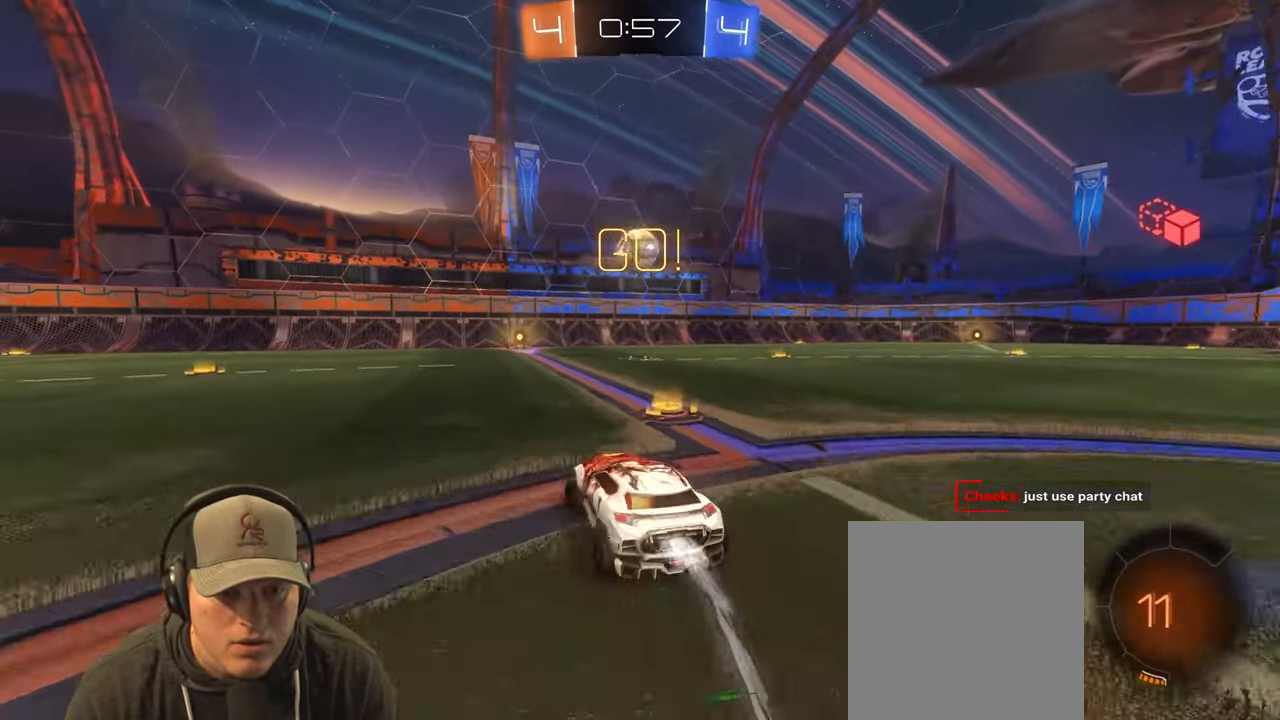
{"buttons": ["L1", "R2"], "left_stick": "down-right", "right_stick": "center", "events": [[17, "L1", "down"], [83, "CROSS", "up"], [83, "left_stick", "up-right"], [150, "CROSS", "down"], [217, "left_stick", "down-right"], [250, "CROSS", "up"]]}
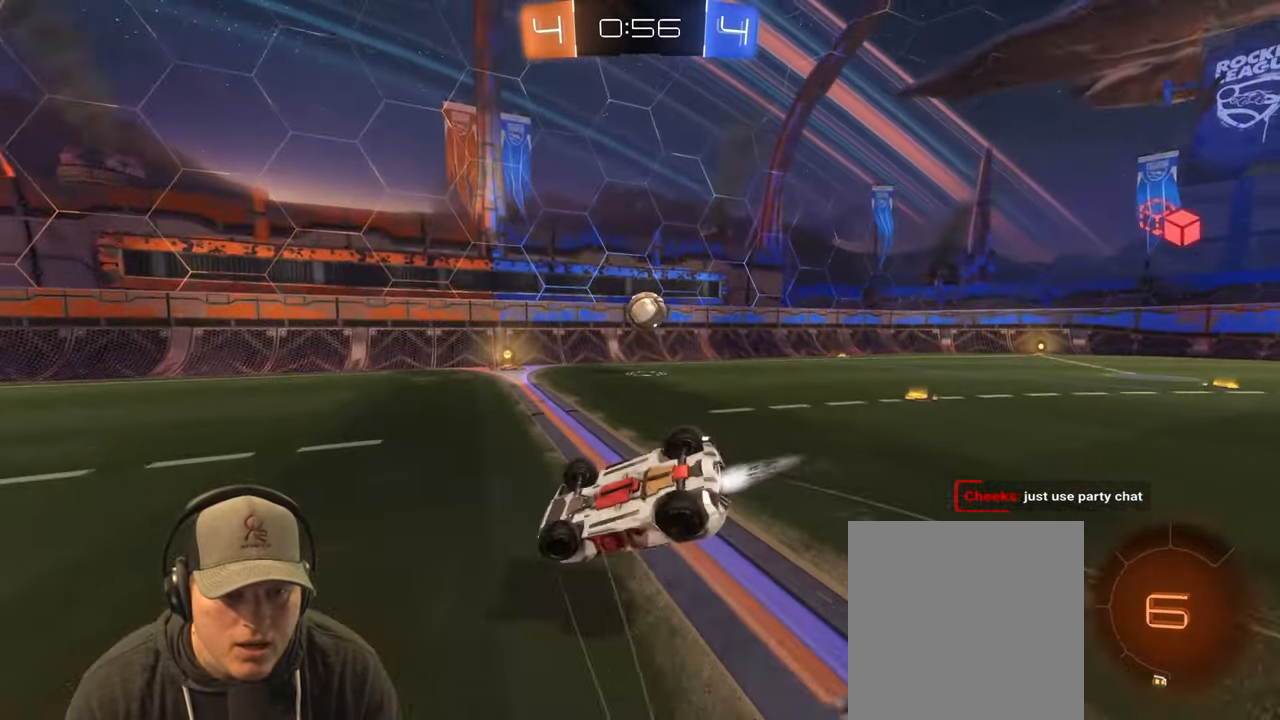
{"buttons": [], "left_stick": "center", "right_stick": "center", "events": [[300, "R2", "up"], [350, "L1", "up"], [400, "left_stick", "center"]]}
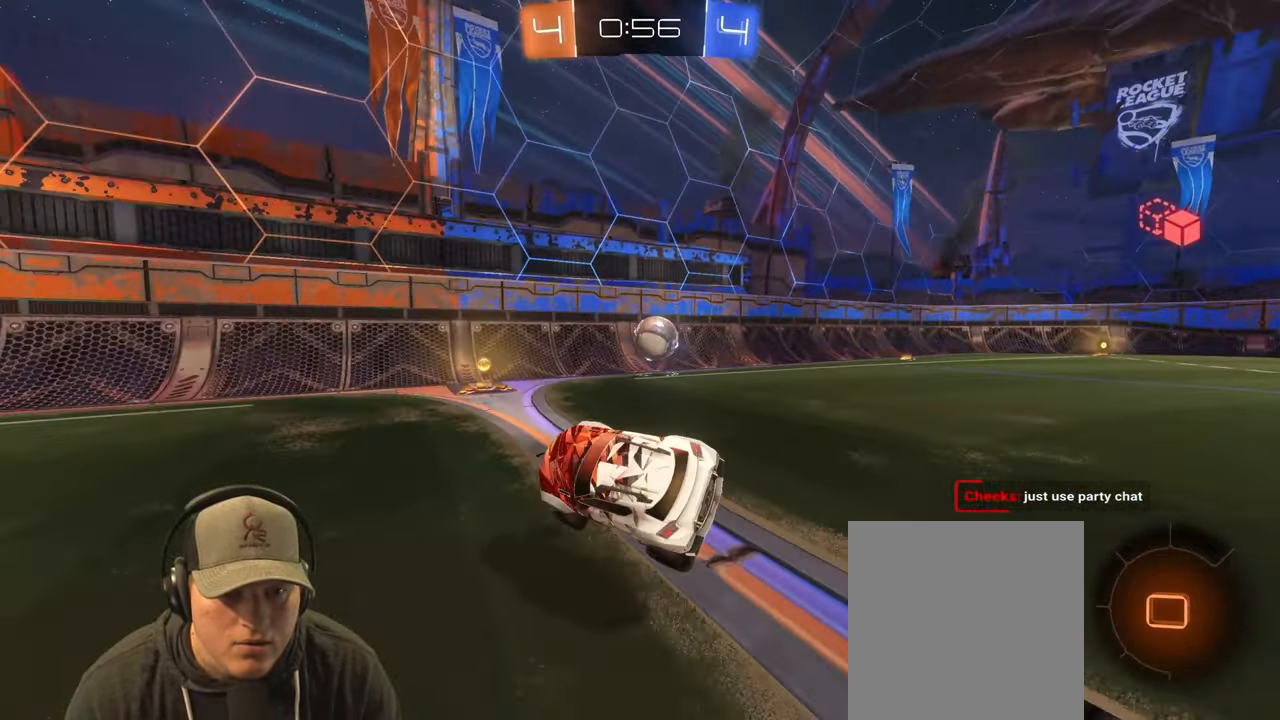
{"buttons": ["L1"], "left_stick": "right", "right_stick": "center", "events": [[33, "left_stick", "right"], [367, "L1", "down"]]}
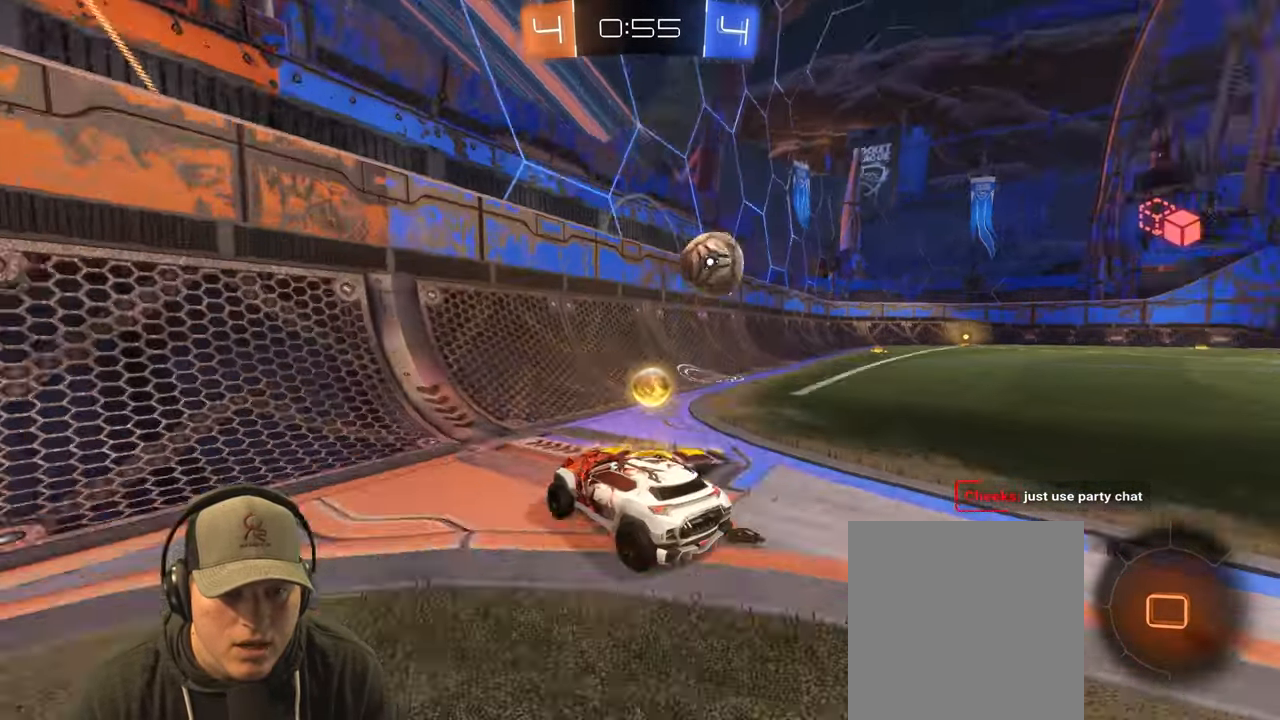
{"buttons": ["L1", "R2"], "left_stick": "right", "right_stick": "center", "events": [[133, "L1", "up"], [183, "R2", "down"], [500, "L1", "down"]]}
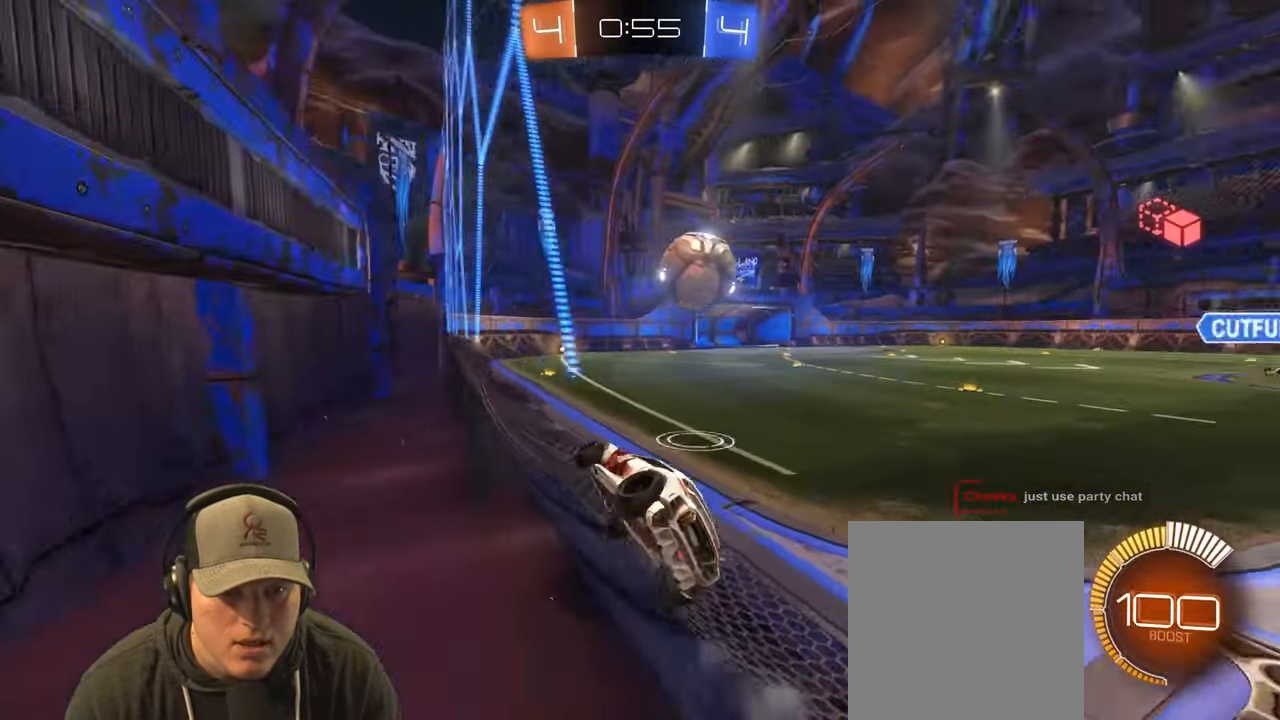
{"buttons": ["R2"], "left_stick": "center", "right_stick": "center", "events": [[83, "L1", "up"], [483, "left_stick", "center"]]}
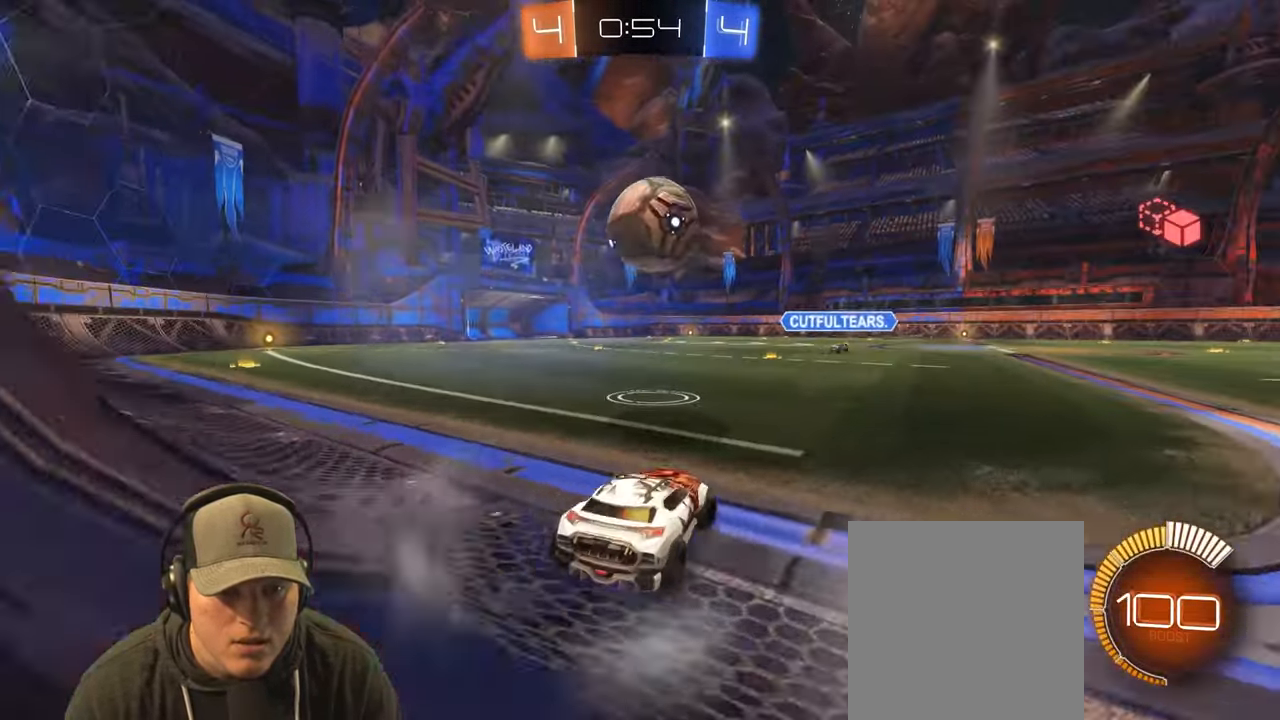
{"buttons": ["R2"], "left_stick": "left", "right_stick": "center", "events": [[183, "left_stick", "left"], [350, "left_stick", "center"], [433, "left_stick", "left"]]}
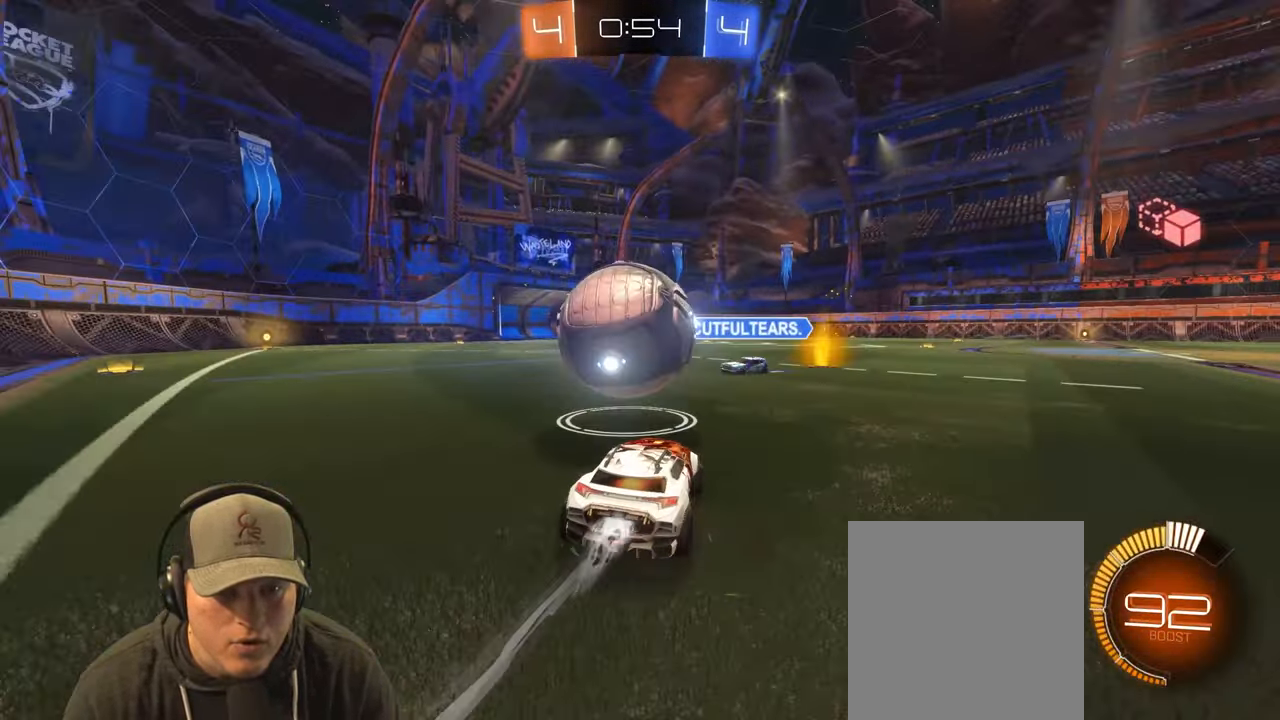
{"buttons": ["R2"], "left_stick": "left", "right_stick": "center", "events": [[83, "left_stick", "up-right"], [217, "R2", "up"], [250, "left_stick", "right"], [367, "R2", "down"], [417, "left_stick", "left"]]}
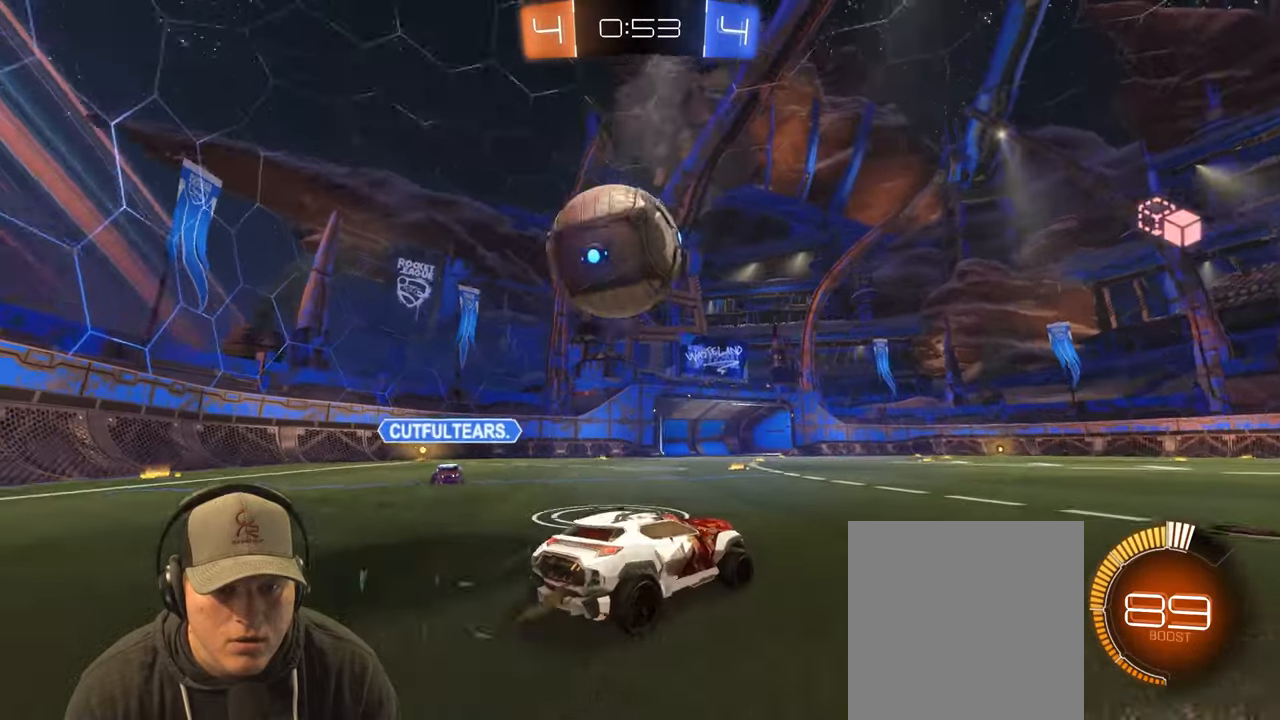
{"buttons": [], "left_stick": "right", "right_stick": "center", "events": [[150, "CROSS", "down"], [233, "R2", "up"], [233, "left_stick", "down"], [300, "left_stick", "right"], [350, "CROSS", "up"], [367, "L1", "down"], [500, "L1", "up"]]}
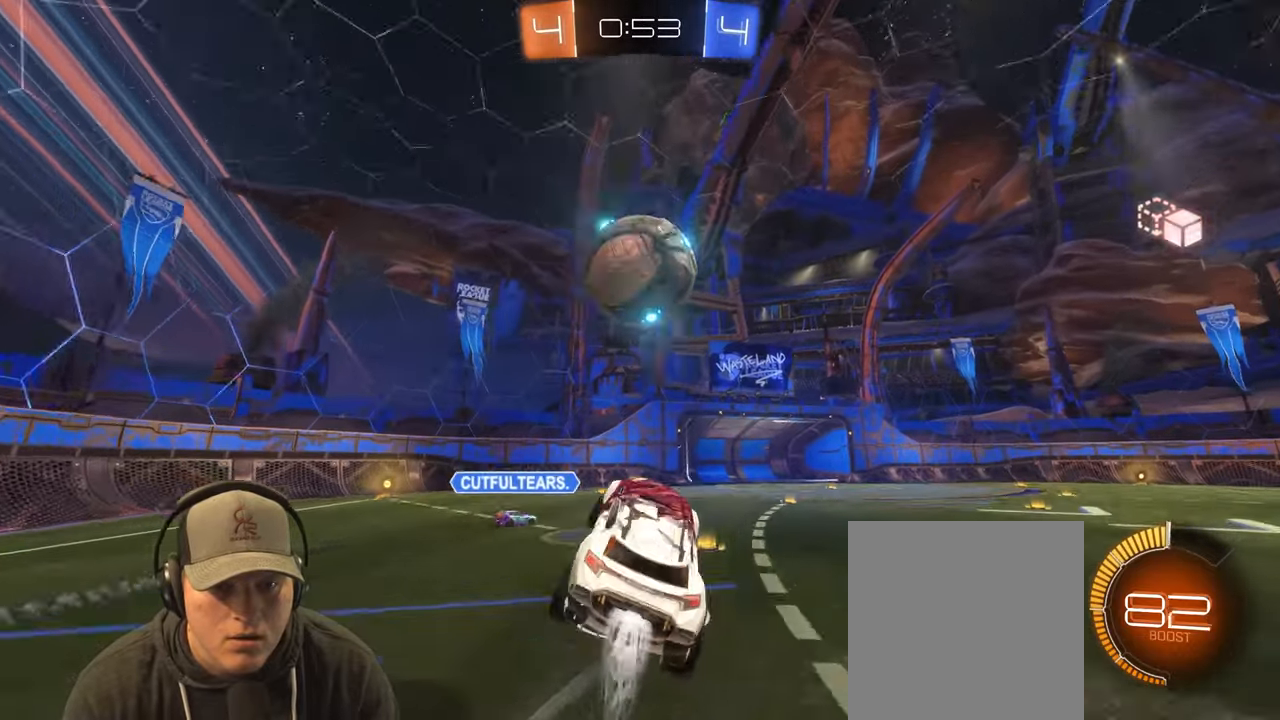
{"buttons": [], "left_stick": "center", "right_stick": "center", "events": [[133, "left_stick", "center"]]}
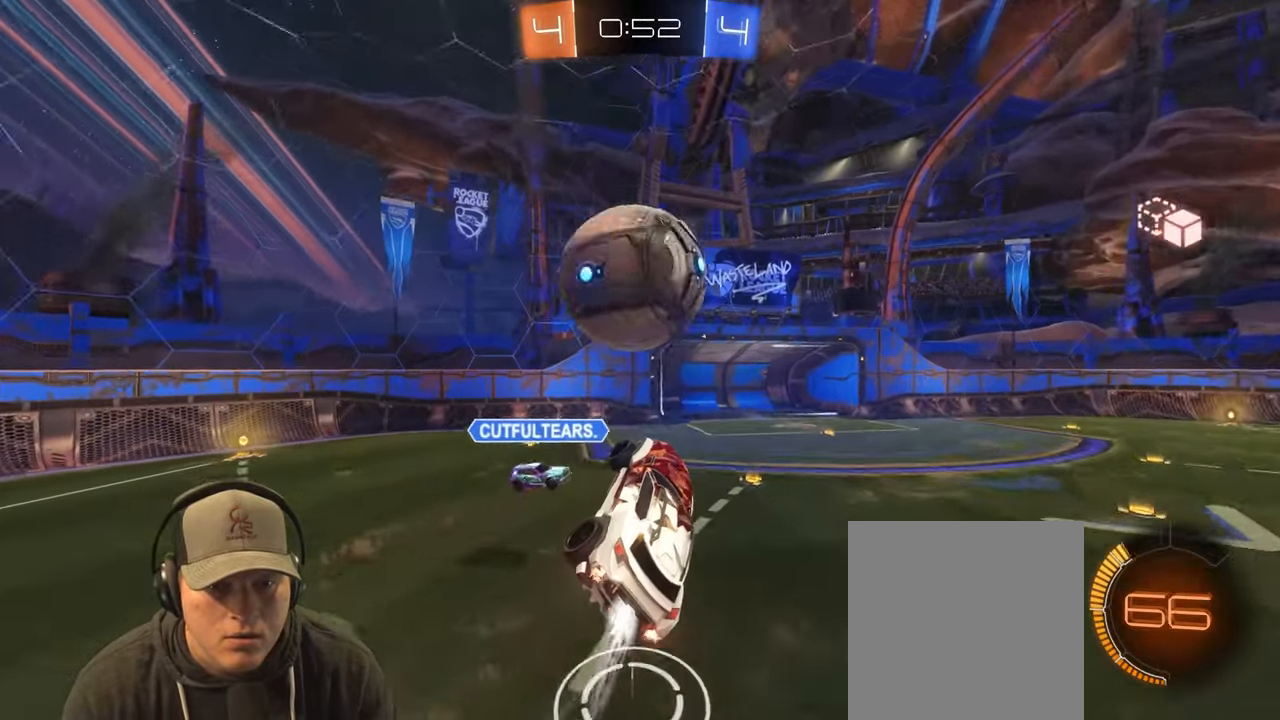
{"buttons": [], "left_stick": "down-right", "right_stick": "center", "events": [[250, "left_stick", "up-right"], [300, "left_stick", "right"], [417, "left_stick", "down-right"]]}
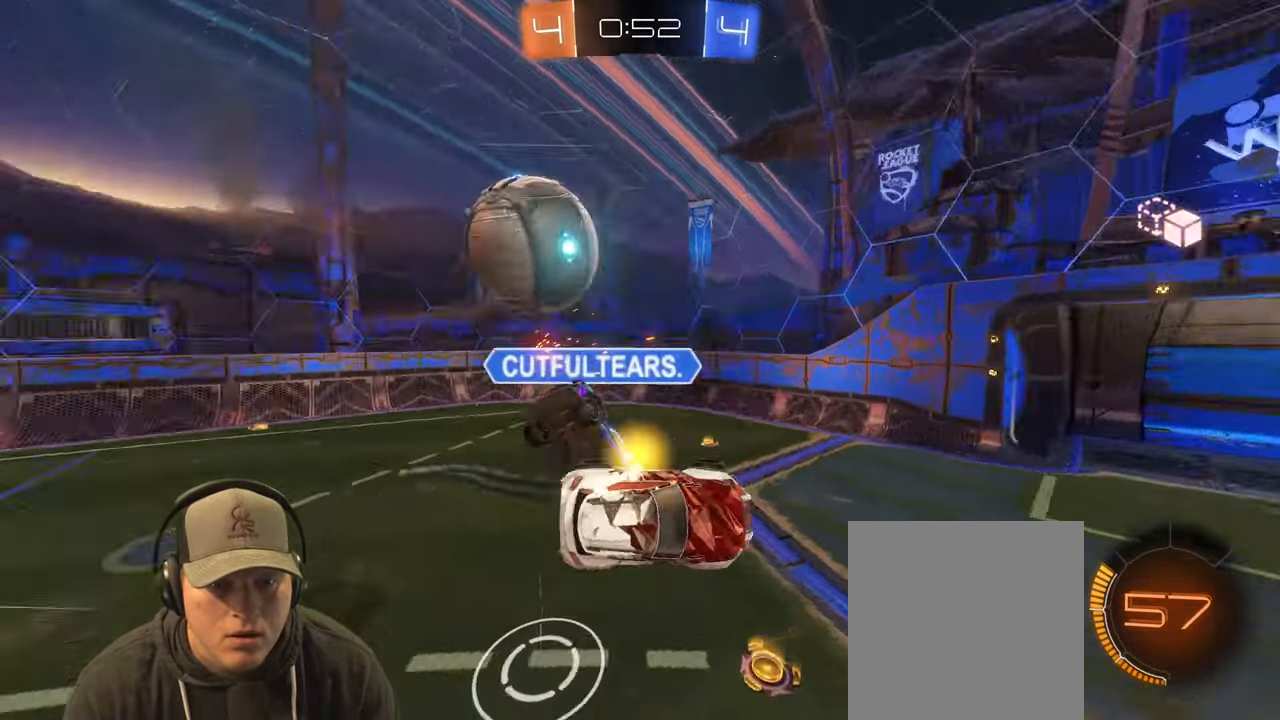
{"buttons": ["L1"], "left_stick": "up-right", "right_stick": "center", "events": [[17, "L1", "down"], [217, "TRIANGLE", "down"], [283, "left_stick", "up-right"], [333, "TRIANGLE", "up"]]}
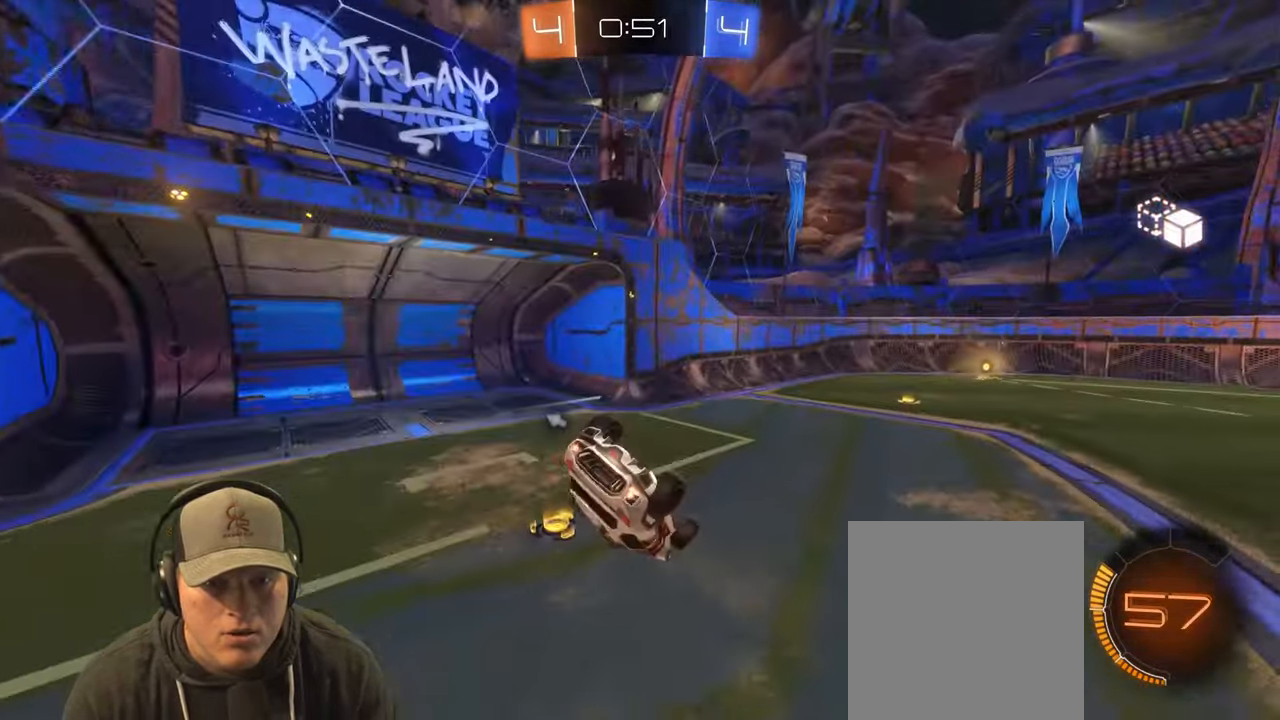
{"buttons": [], "left_stick": "right", "right_stick": "center", "events": [[100, "left_stick", "right"], [117, "TRIANGLE", "down"], [250, "L1", "up"], [250, "TRIANGLE", "up"]]}
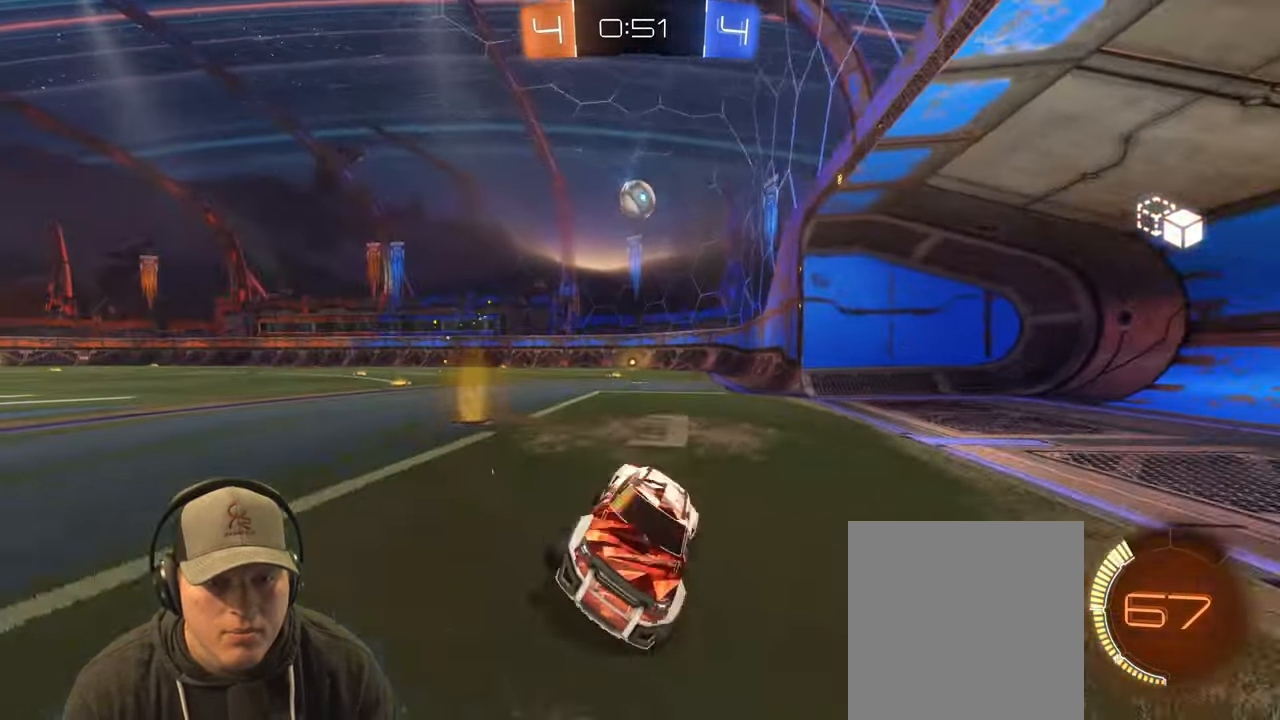
{"buttons": ["R2"], "left_stick": "right", "right_stick": "center", "events": [[83, "R2", "down"]]}
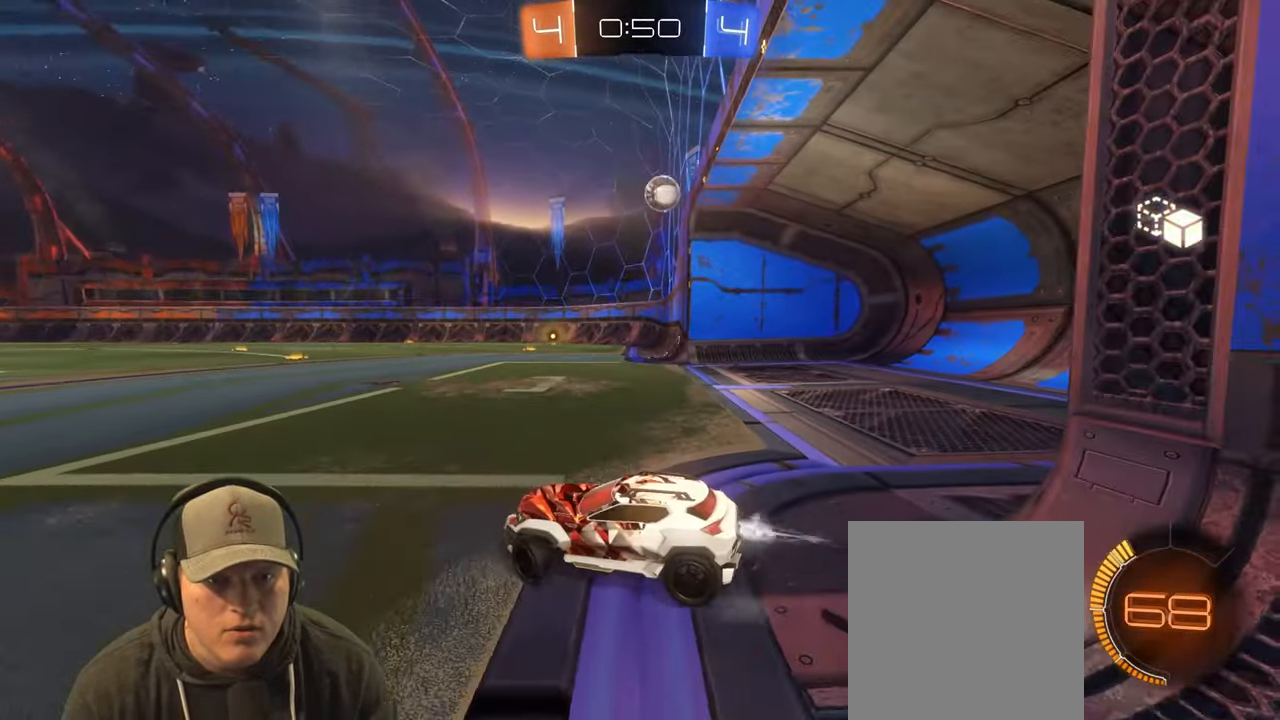
{"buttons": ["R2"], "left_stick": "center", "right_stick": "center", "events": [[200, "left_stick", "center"]]}
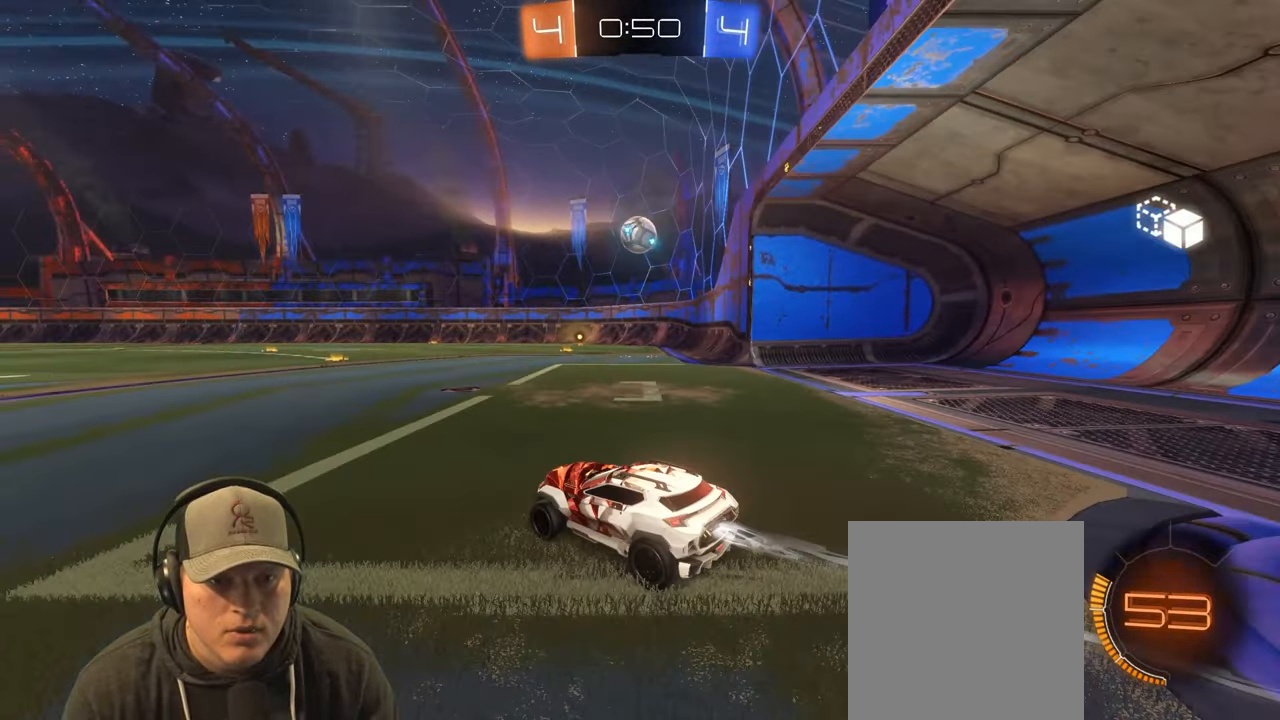
{"buttons": ["R2"], "left_stick": "left", "right_stick": "center", "events": [[50, "TRIANGLE", "down"], [67, "left_stick", "left"], [217, "TRIANGLE", "up"], [300, "left_stick", "center"], [500, "left_stick", "left"]]}
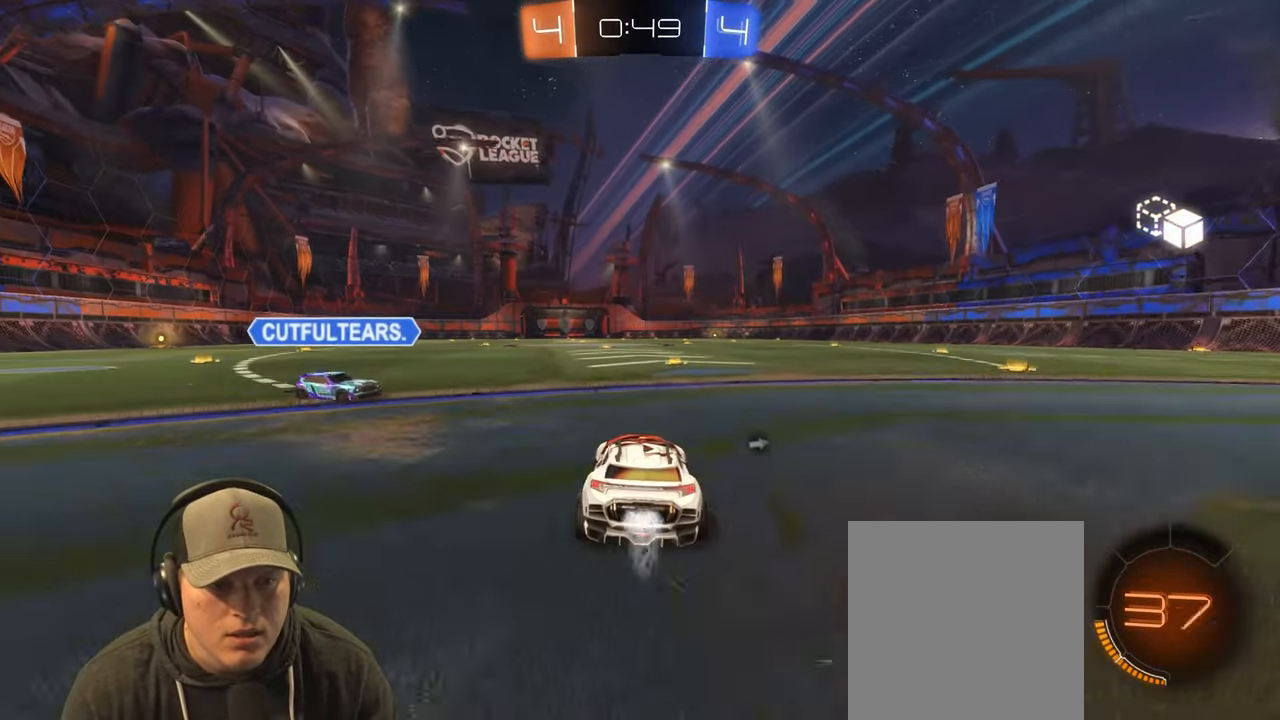
{"buttons": ["R2"], "left_stick": "right", "right_stick": "center", "events": [[267, "left_stick", "up-right"], [417, "left_stick", "right"]]}
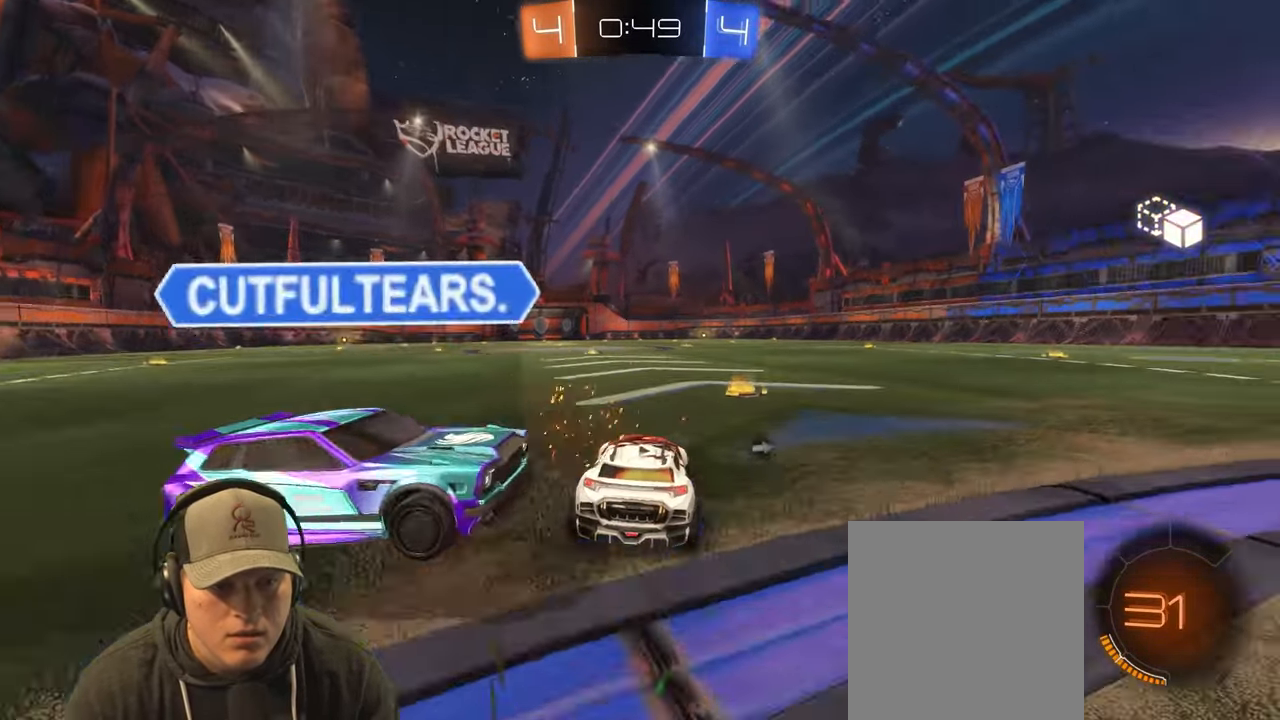
{"buttons": ["R2"], "left_stick": "right", "right_stick": "center", "events": [[117, "R2", "up"], [133, "left_stick", "down"], [200, "left_stick", "center"], [233, "R2", "down"], [283, "TRIANGLE", "down"], [383, "left_stick", "right"], [417, "TRIANGLE", "up"]]}
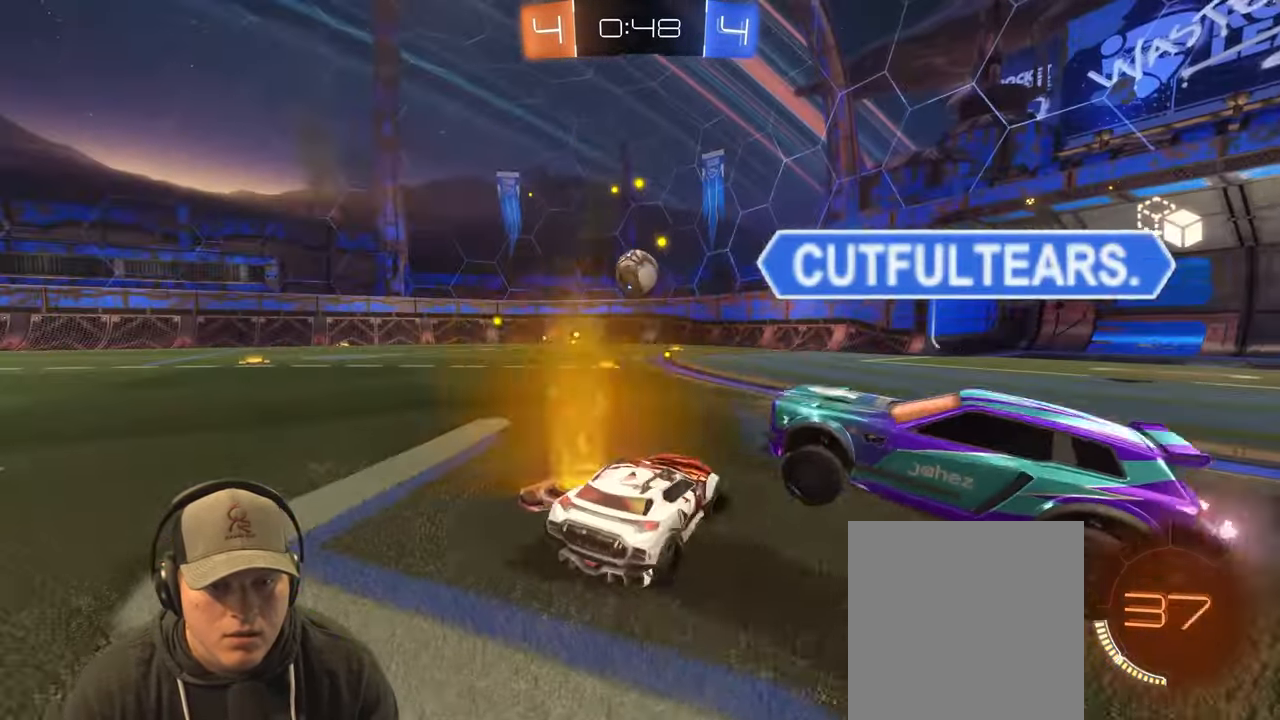
{"buttons": ["R2"], "left_stick": "left", "right_stick": "center", "events": [[200, "left_stick", "center"], [250, "left_stick", "left"]]}
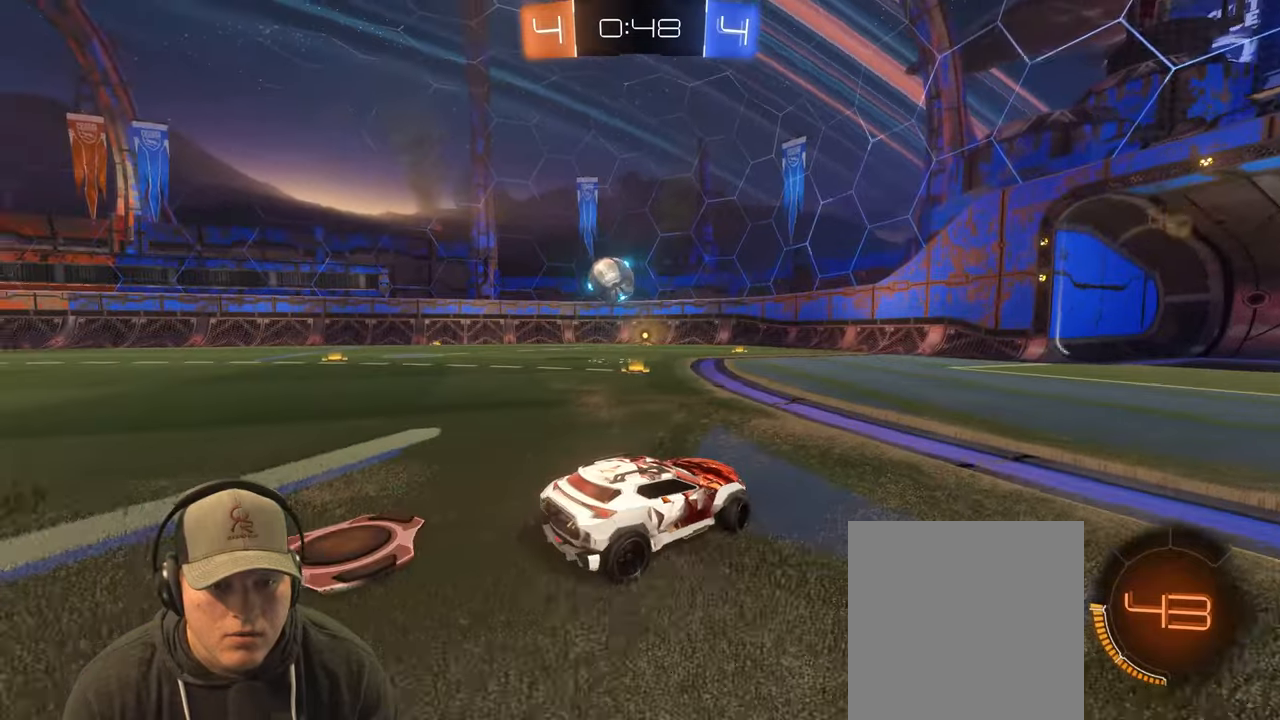
{"buttons": ["R2"], "left_stick": "left", "right_stick": "center", "events": [[83, "L1", "down"], [150, "L1", "up"]]}
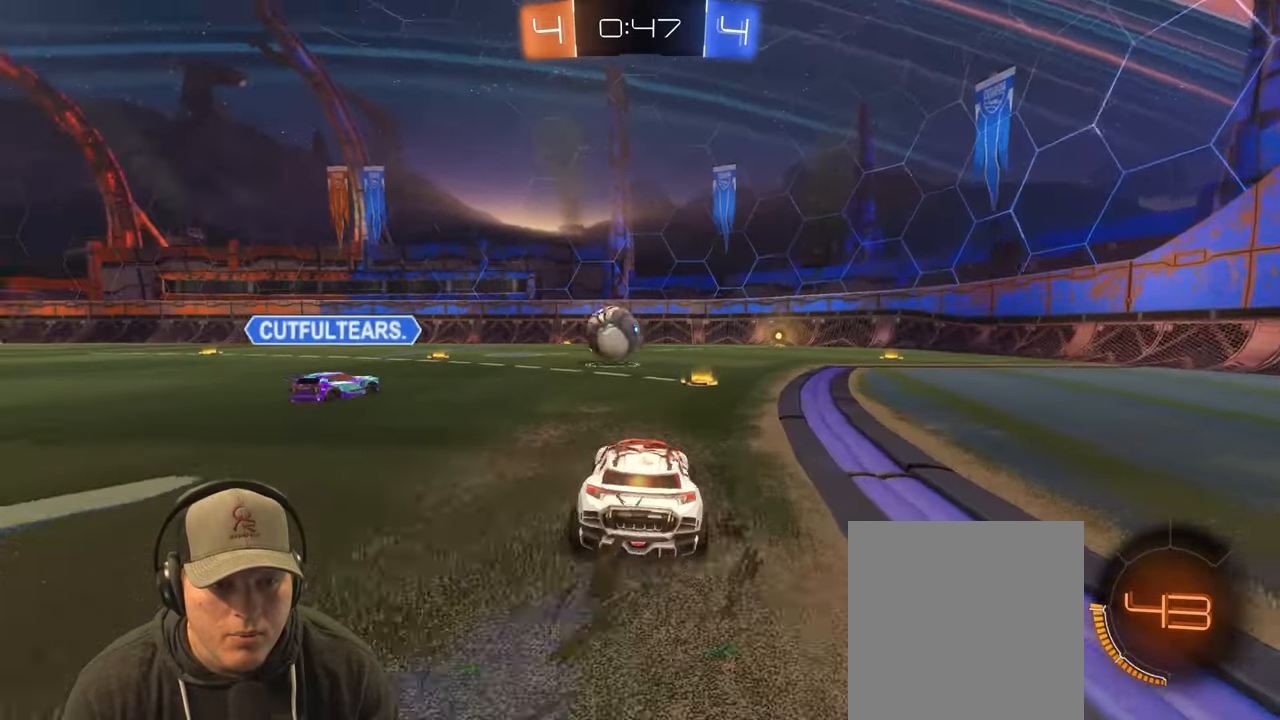
{"buttons": ["R2"], "left_stick": "center", "right_stick": "center", "events": [[200, "left_stick", "center"]]}
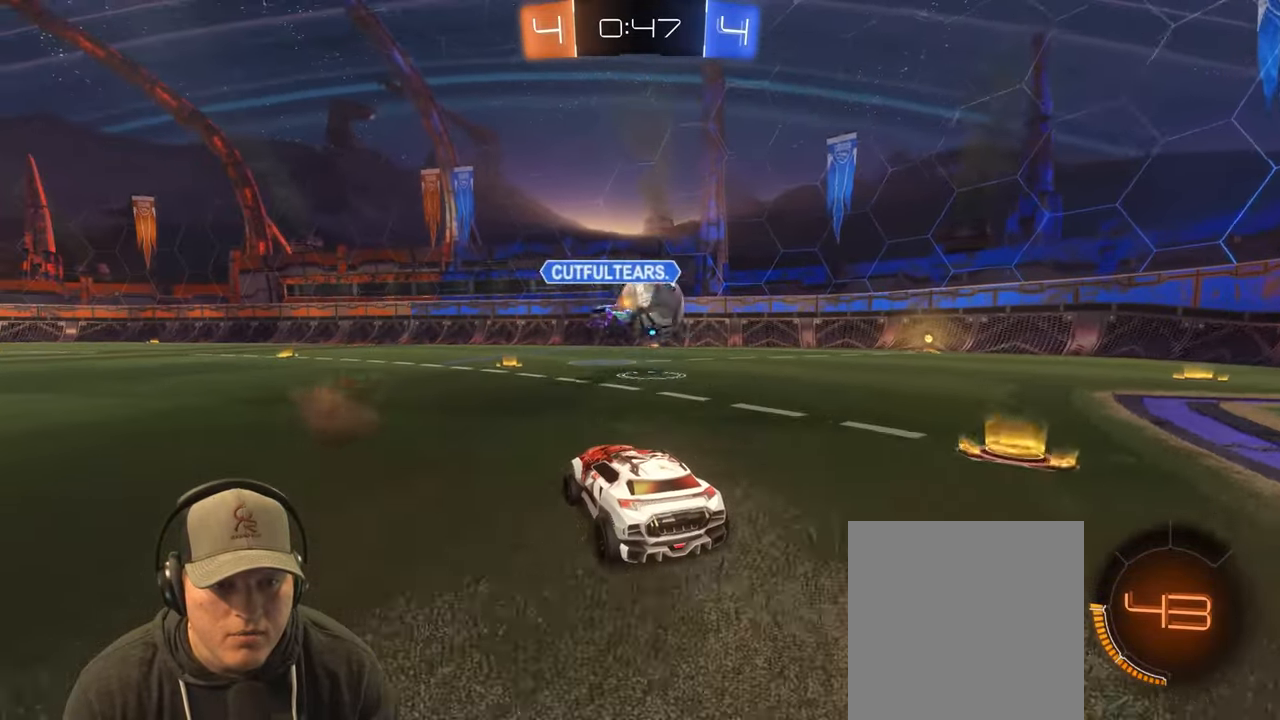
{"buttons": ["R2"], "left_stick": "left", "right_stick": "center", "events": [[417, "left_stick", "left"]]}
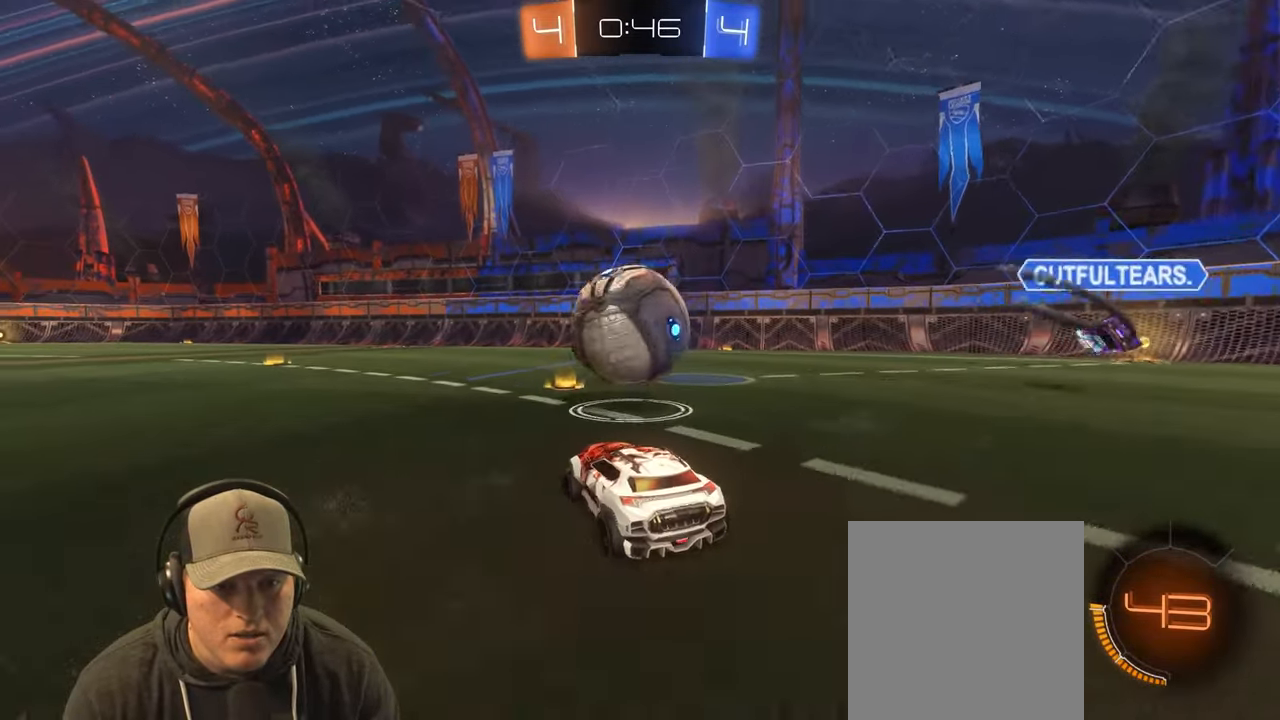
{"buttons": ["R2"], "left_stick": "up-right", "right_stick": "center", "events": [[317, "left_stick", "up-right"]]}
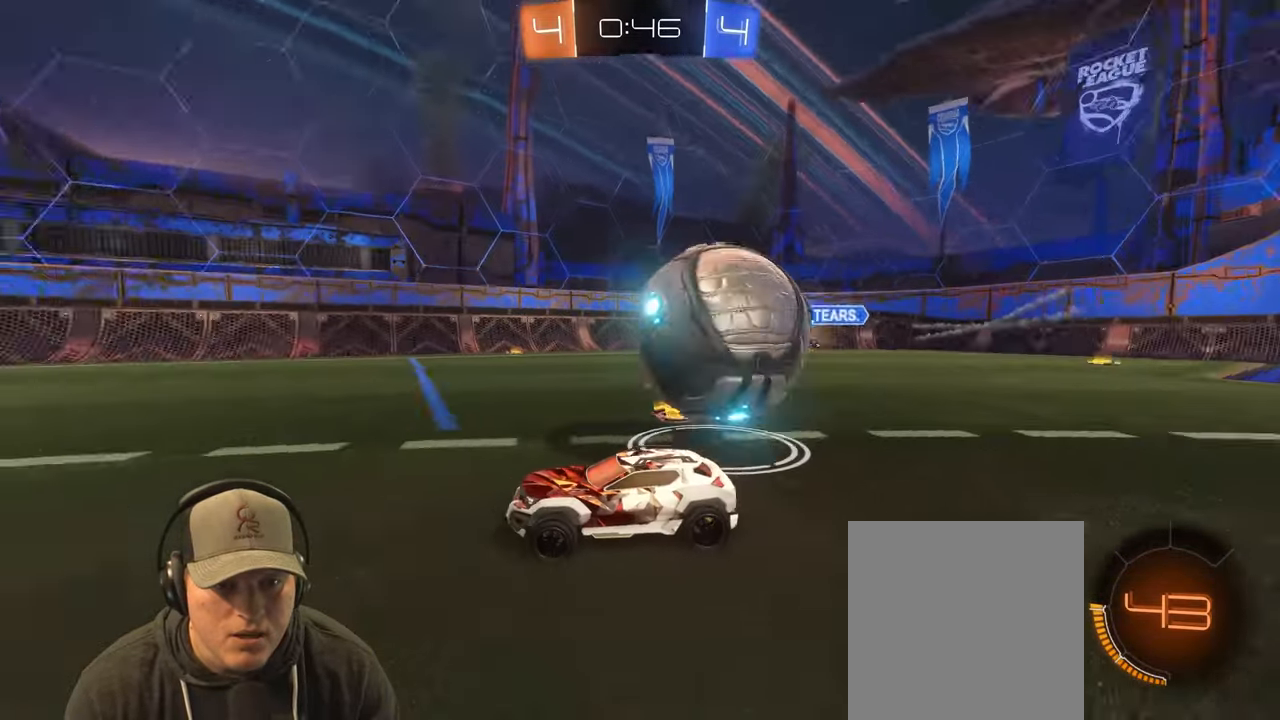
{"buttons": ["L1", "R2"], "left_stick": "left", "right_stick": "center", "events": [[133, "TRIANGLE", "down"], [167, "left_stick", "center"], [250, "left_stick", "left"], [267, "TRIANGLE", "up"], [383, "left_stick", "center"], [450, "left_stick", "left"], [500, "L1", "down"]]}
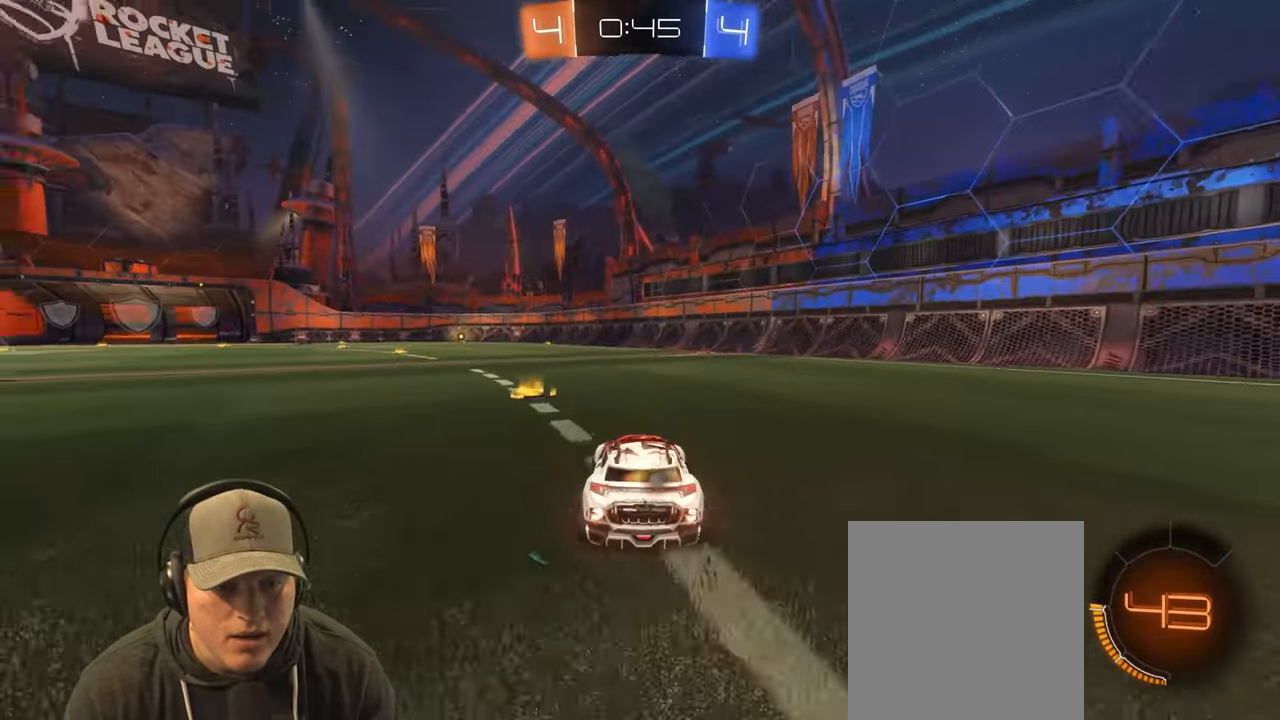
{"buttons": ["R2"], "left_stick": "left", "right_stick": "center", "events": [[67, "TRIANGLE", "down"], [200, "TRIANGLE", "up"], [250, "L1", "up"]]}